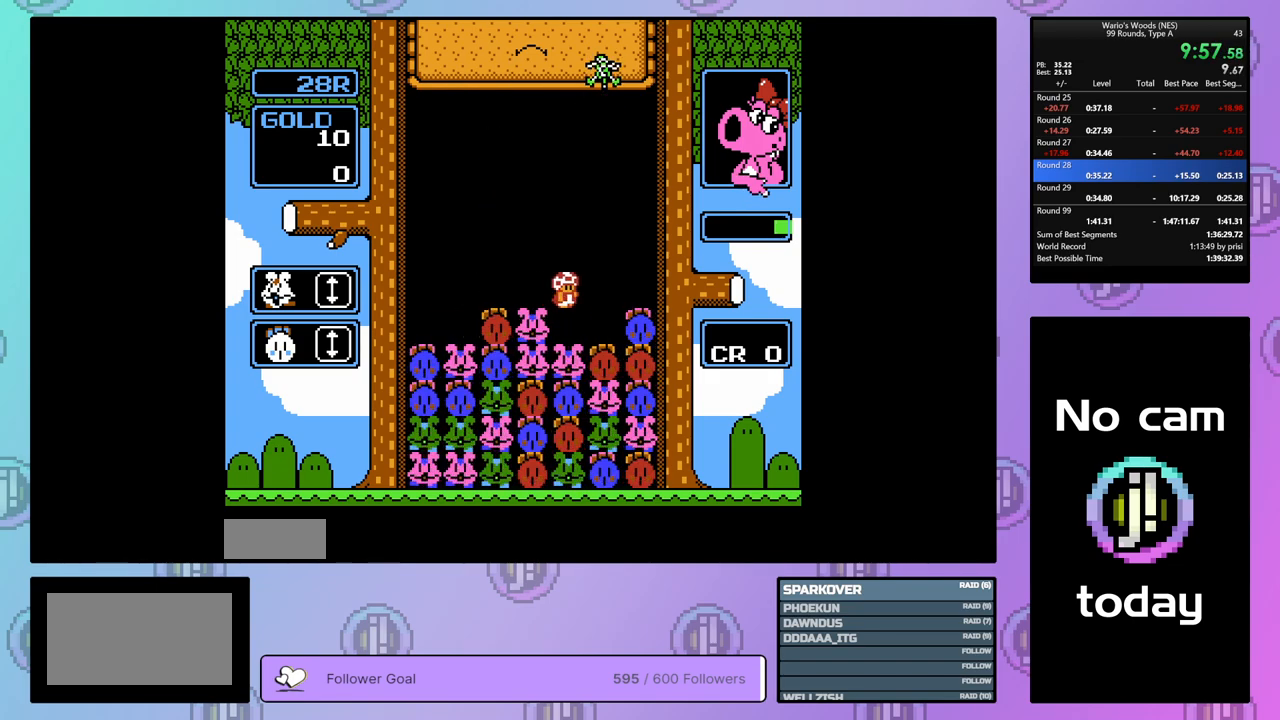
Gameplay with a controller (Nintendo layout); each line is a JSON object with the inputs held at the frame after it. "events" lists button and stick changes between this image and that frame as [ms after this image, input, new state], when the widget could be followed in between. Not read: L3 R3.
{"buttons": [], "events": [[133, "DPAD_RIGHT", "up"], [167, "DPAD_RIGHT", "down"], [283, "DPAD_RIGHT", "up"], [400, "DPAD_DOWN", "down"], [483, "DPAD_DOWN", "up"]]}
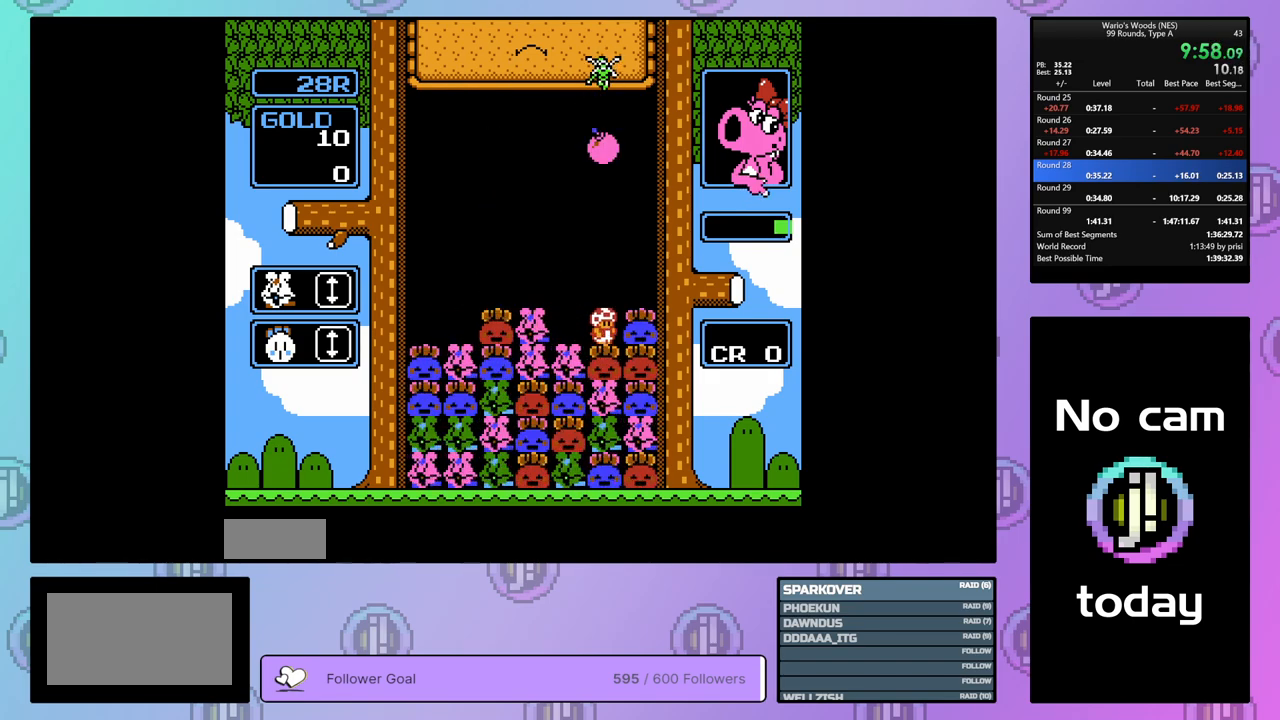
{"buttons": ["B"], "events": [[83, "DPAD_LEFT", "down"], [217, "DPAD_LEFT", "up"], [317, "DPAD_RIGHT", "down"], [417, "B", "down"], [433, "DPAD_RIGHT", "up"]]}
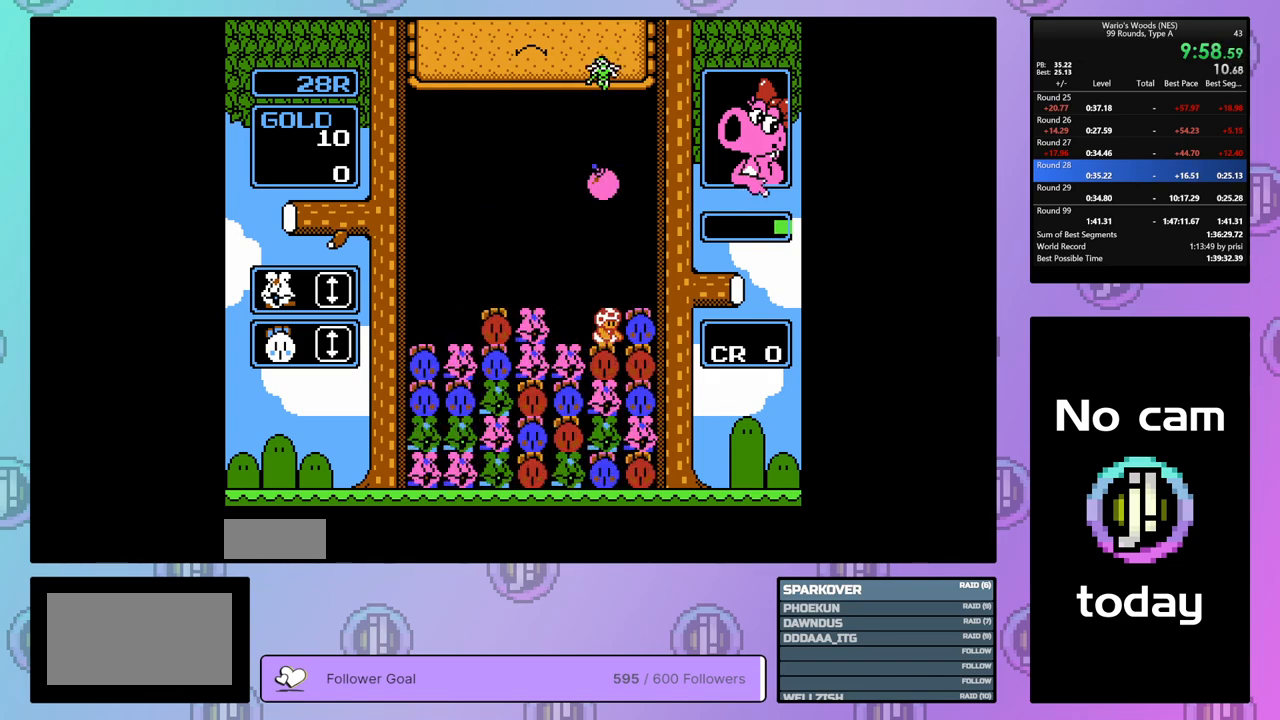
{"buttons": [], "events": [[50, "B", "up"], [117, "DPAD_LEFT", "down"], [450, "DPAD_LEFT", "up"]]}
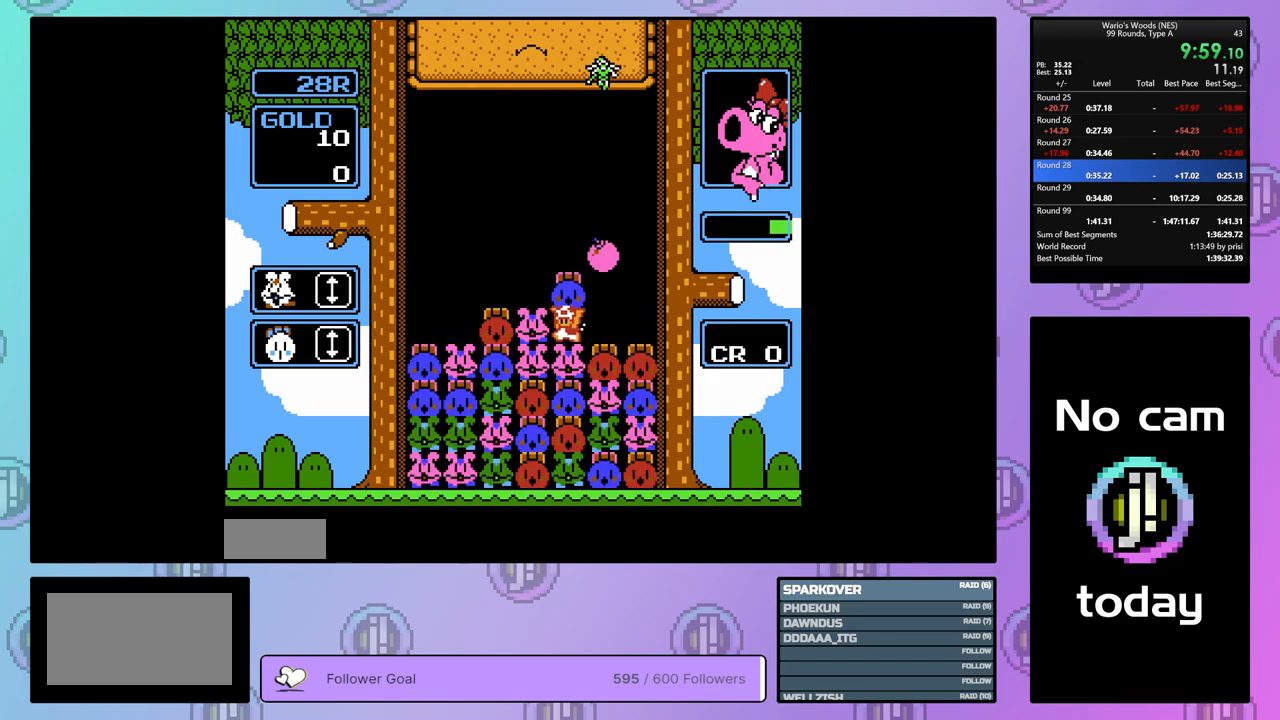
{"buttons": [], "events": [[133, "DPAD_RIGHT", "down"], [283, "DPAD_RIGHT", "up"], [333, "A", "down"], [433, "A", "up"]]}
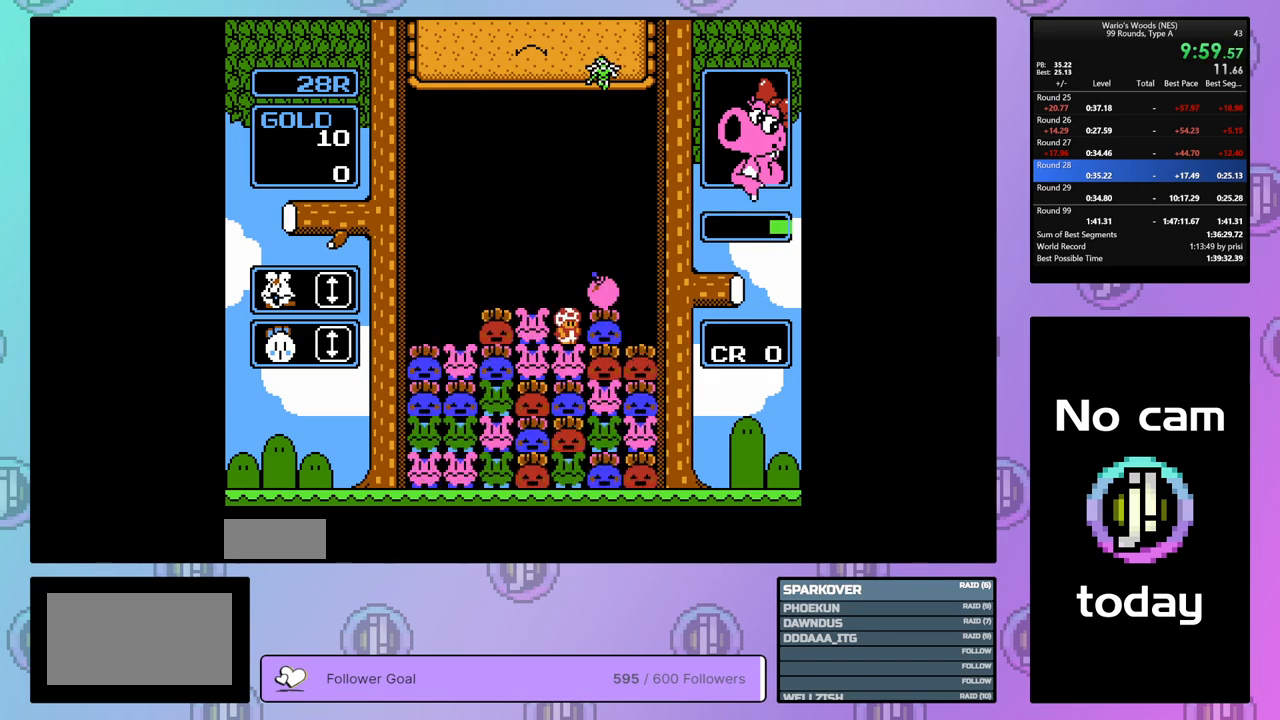
{"buttons": ["DPAD_LEFT"], "events": [[117, "A", "down"], [300, "A", "up"], [300, "DPAD_UP", "down"], [433, "DPAD_UP", "up"], [500, "DPAD_LEFT", "down"]]}
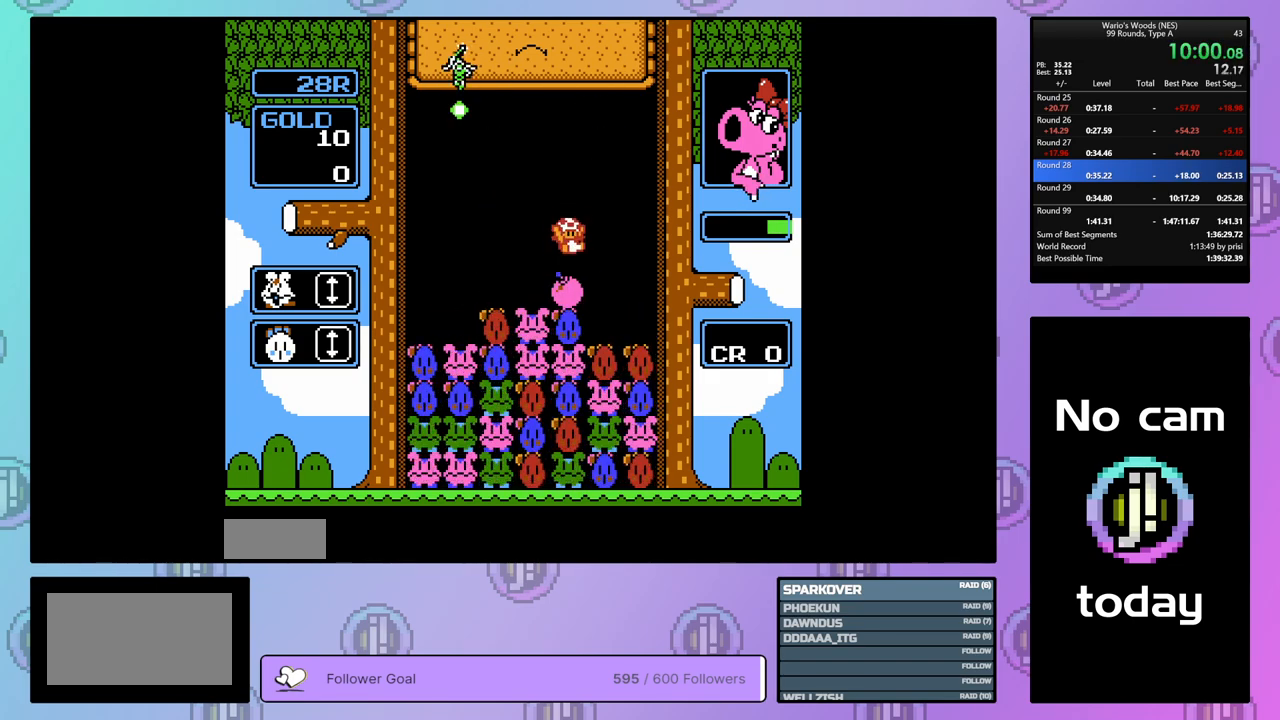
{"buttons": ["DPAD_RIGHT"], "events": [[250, "DPAD_LEFT", "up"], [417, "DPAD_RIGHT", "down"]]}
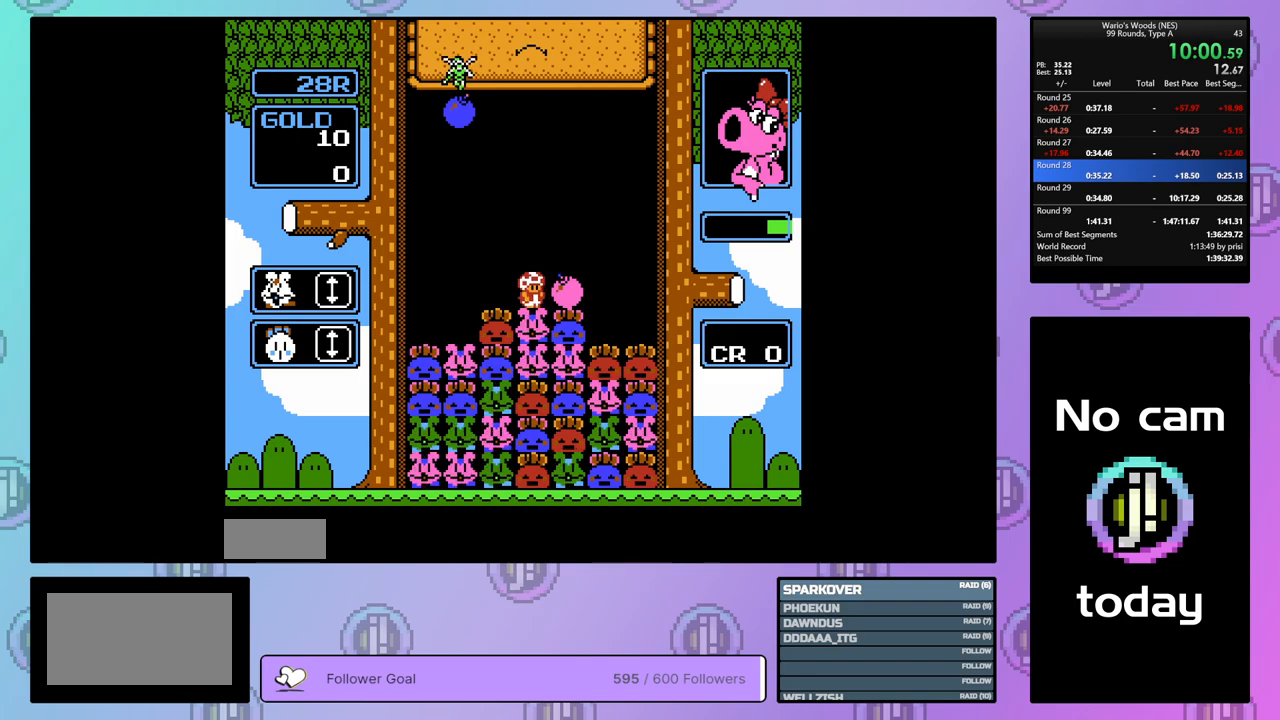
{"buttons": [], "events": [[33, "B", "down"], [67, "DPAD_RIGHT", "up"], [167, "DPAD_LEFT", "down"], [200, "B", "up"], [283, "B", "down"], [300, "DPAD_LEFT", "up"], [417, "B", "up"]]}
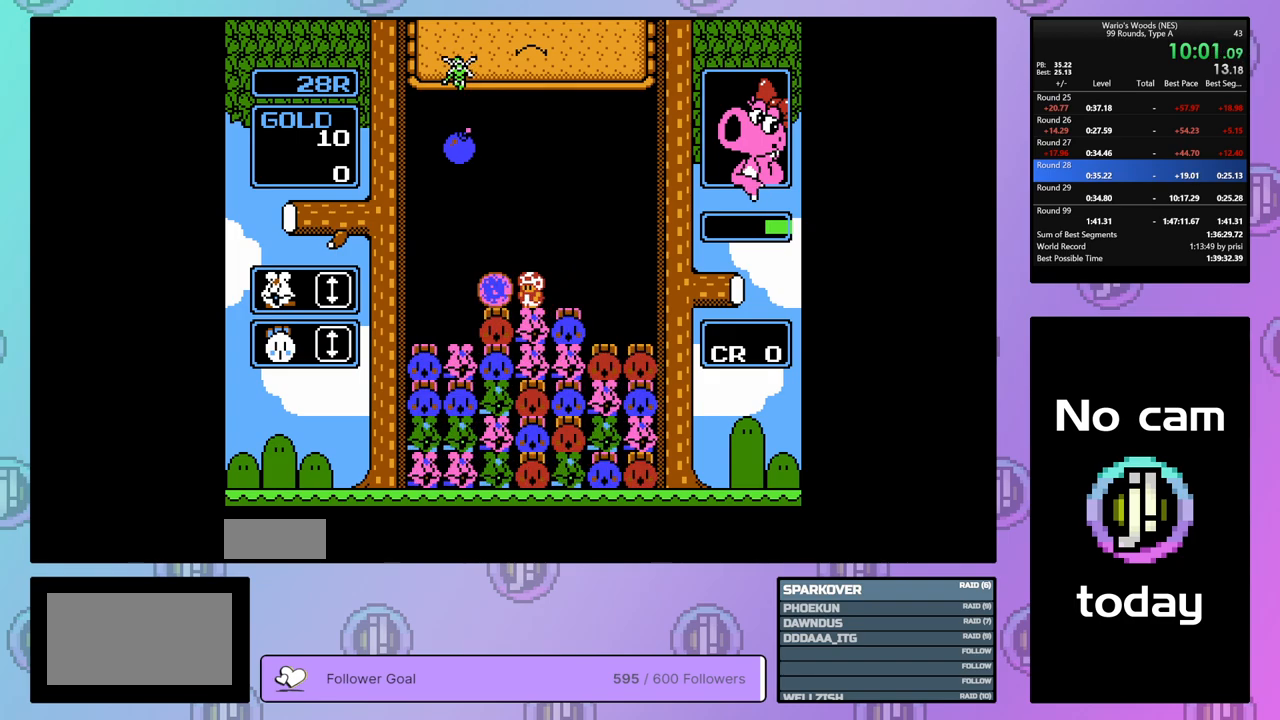
{"buttons": [], "events": []}
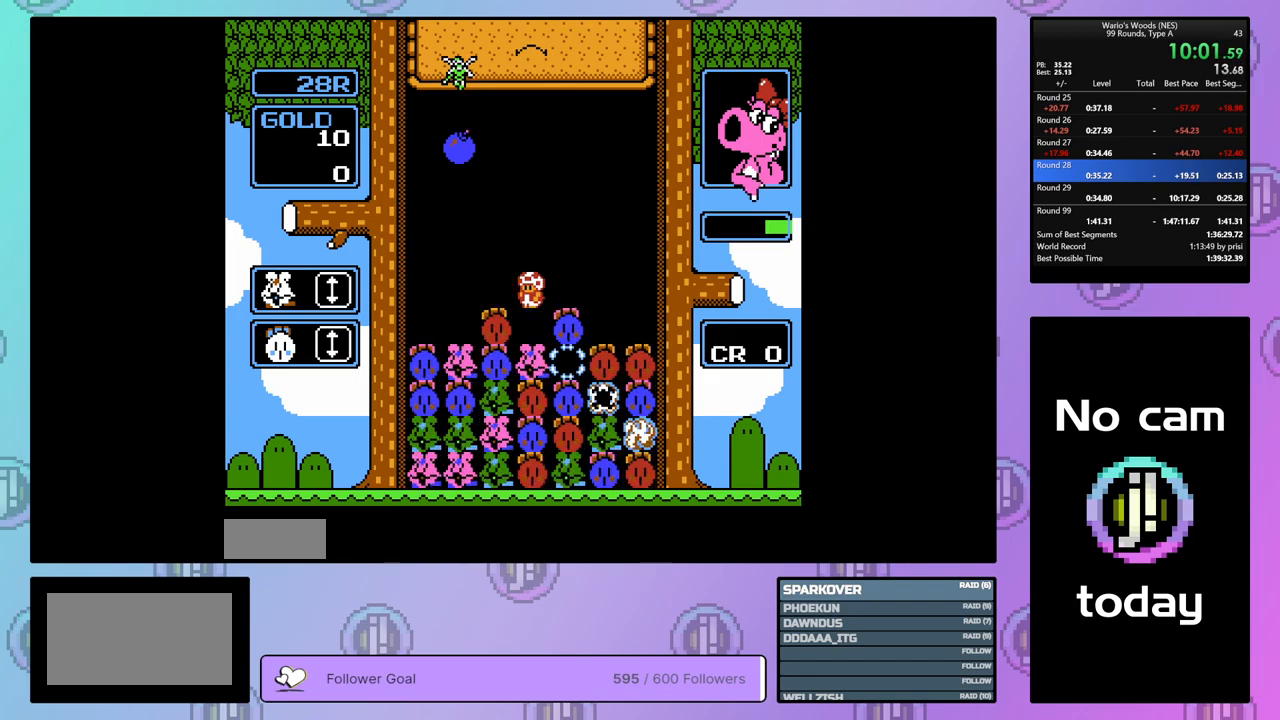
{"buttons": [], "events": []}
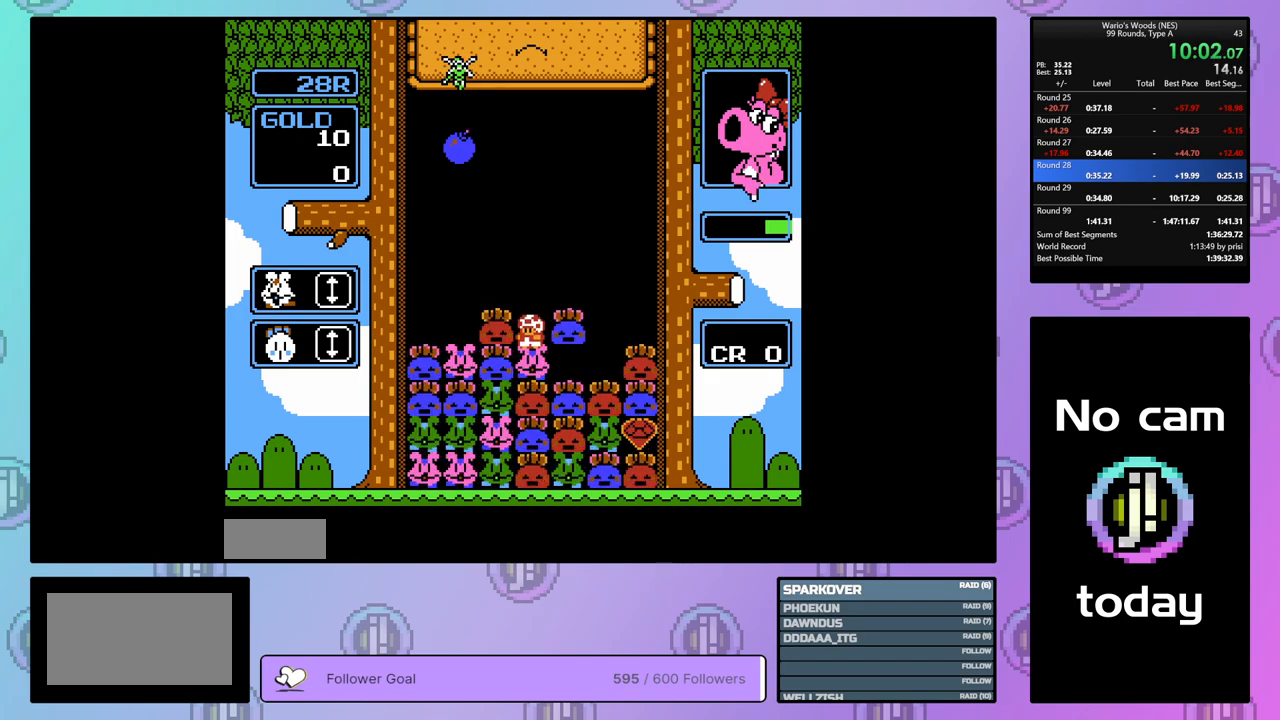
{"buttons": ["DPAD_RIGHT"], "events": [[333, "DPAD_RIGHT", "down"]]}
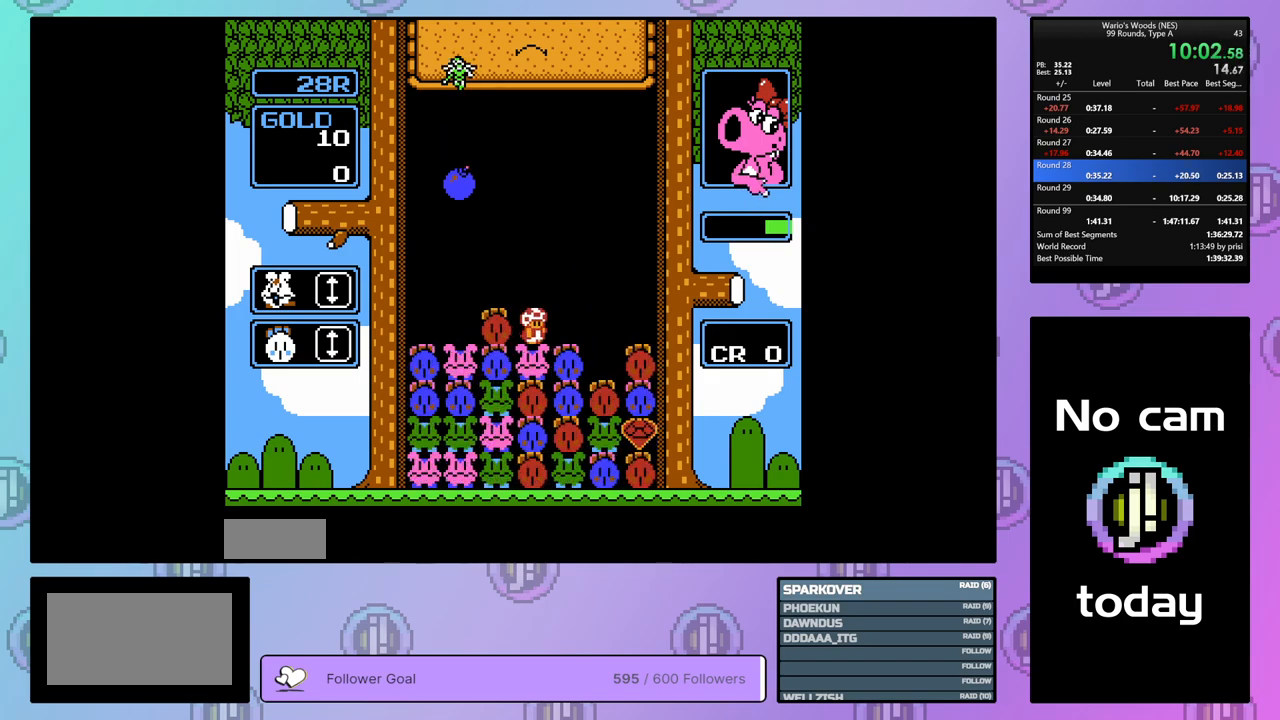
{"buttons": ["B"], "events": [[350, "DPAD_RIGHT", "up"], [500, "B", "down"]]}
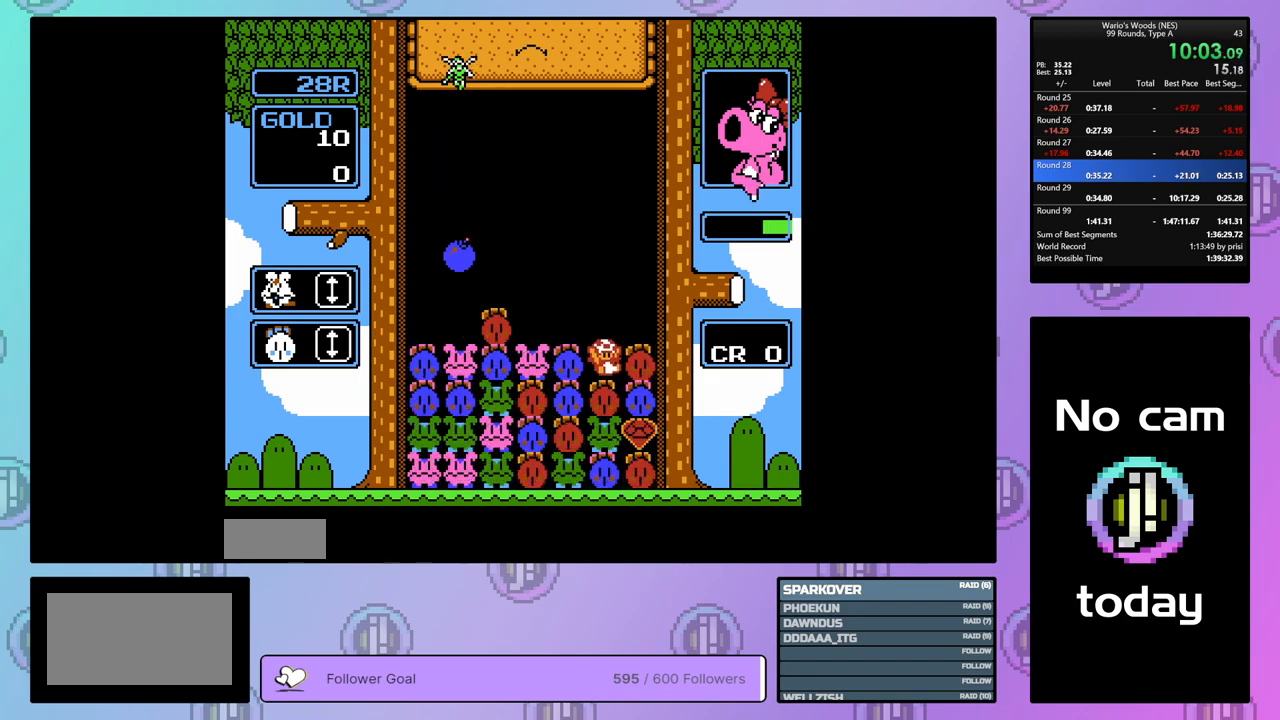
{"buttons": ["B"], "events": [[133, "DPAD_LEFT", "down"], [183, "B", "up"], [267, "B", "down"], [283, "DPAD_LEFT", "up"], [400, "B", "up"], [483, "B", "down"]]}
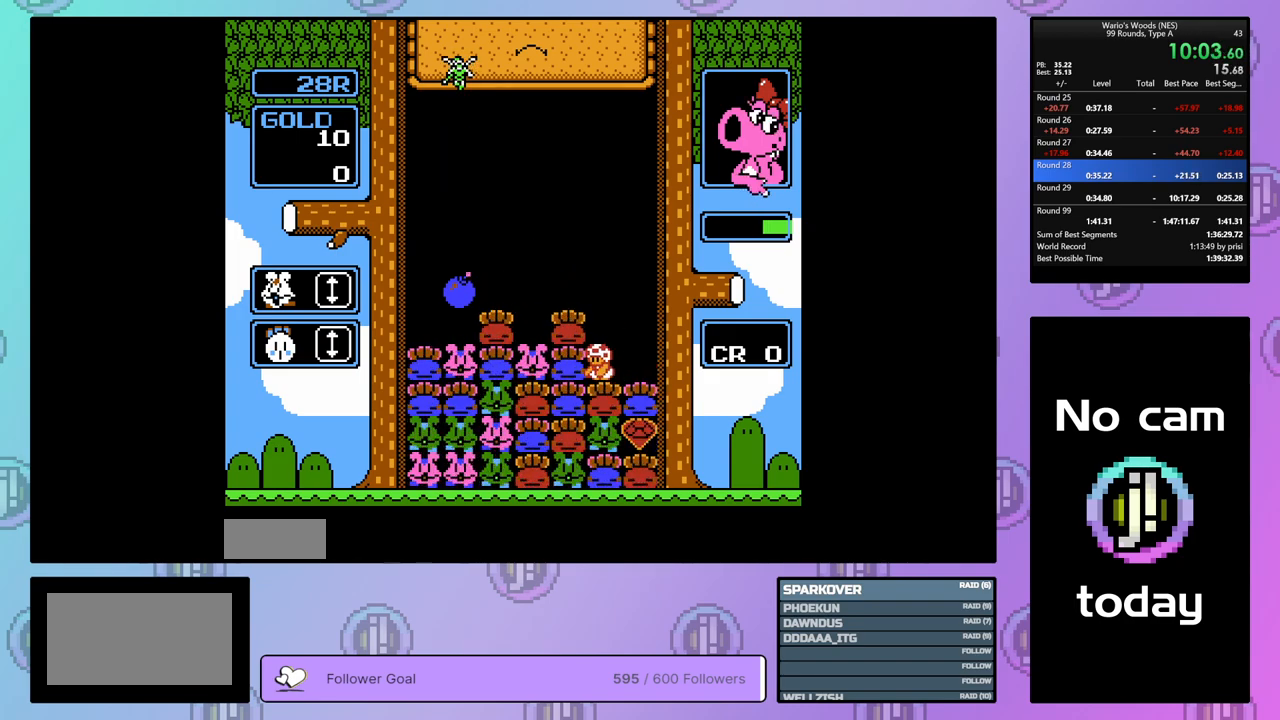
{"buttons": [], "events": [[133, "B", "up"]]}
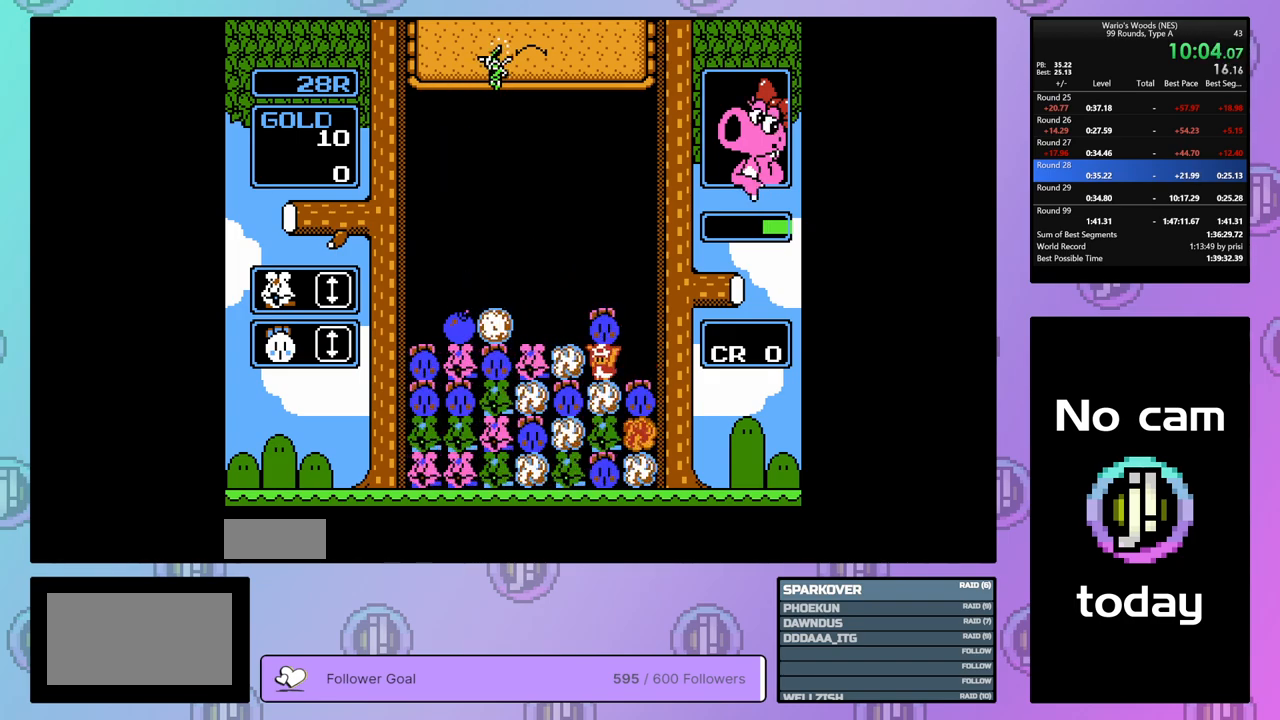
{"buttons": [], "events": []}
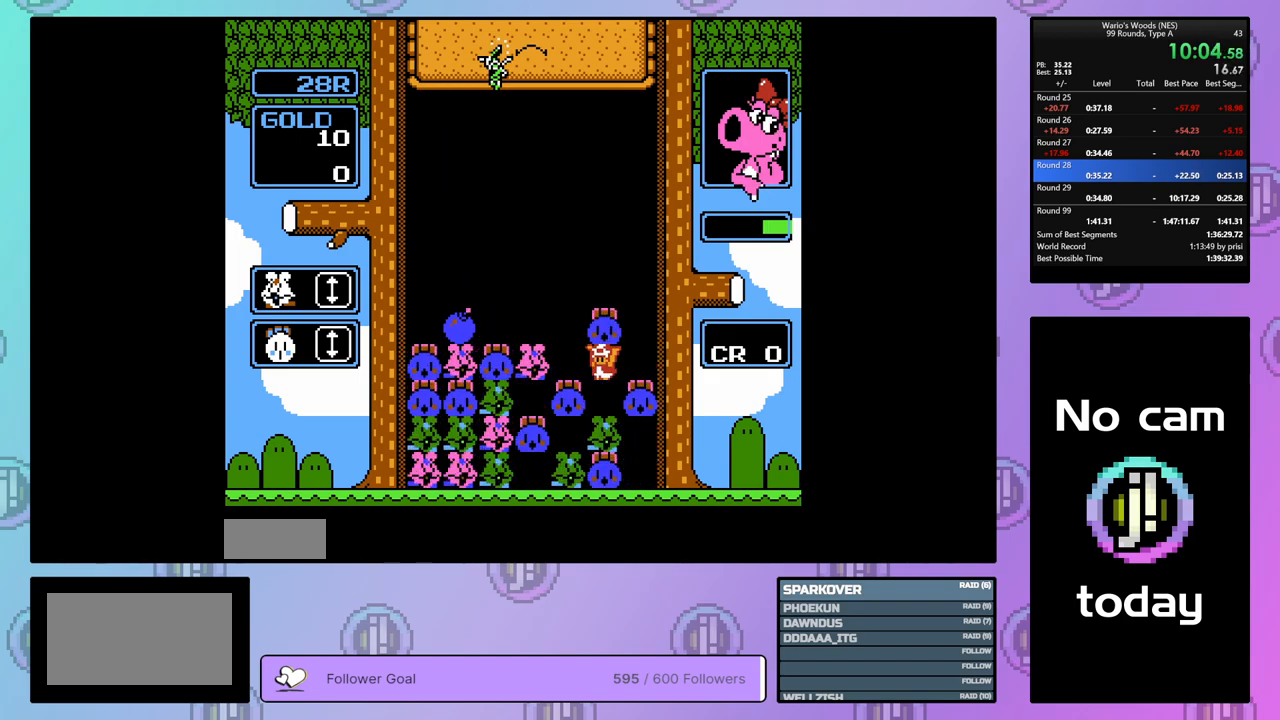
{"buttons": ["DPAD_LEFT"], "events": [[383, "DPAD_LEFT", "down"]]}
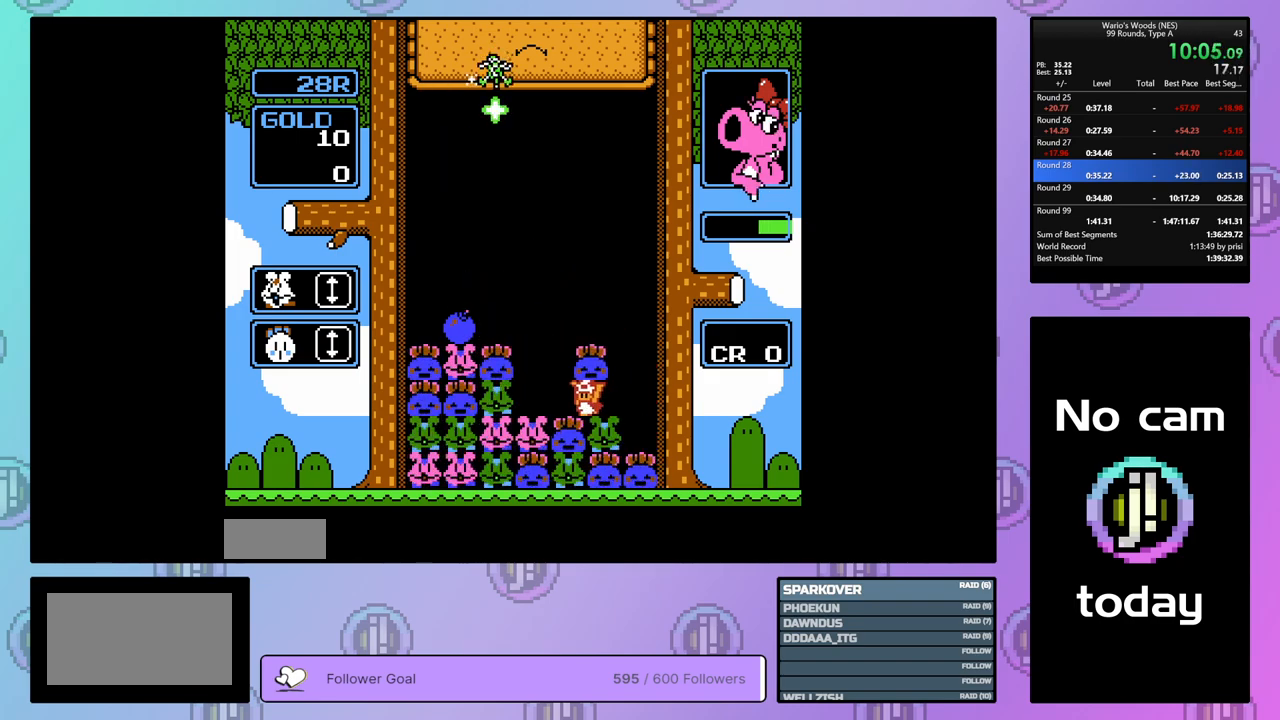
{"buttons": [], "events": [[133, "B", "down"], [150, "DPAD_LEFT", "up"], [283, "B", "up"]]}
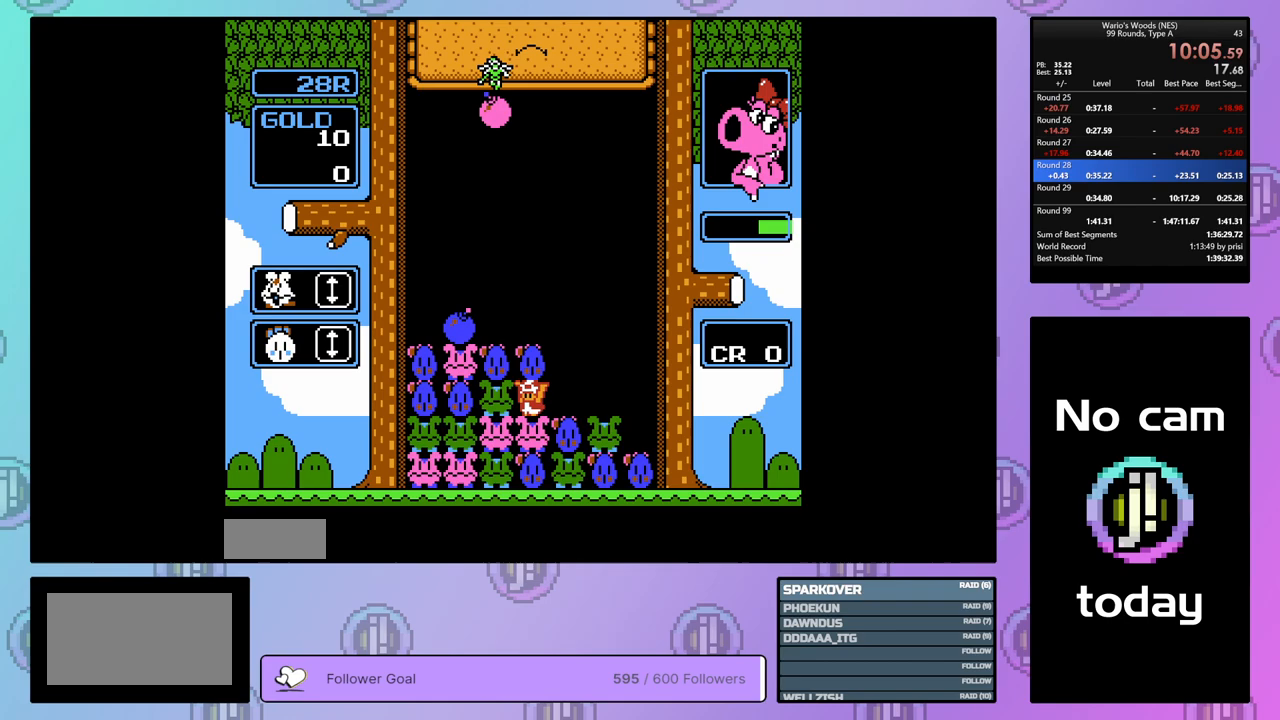
{"buttons": [], "events": [[117, "DPAD_UP", "down"], [233, "DPAD_UP", "up"]]}
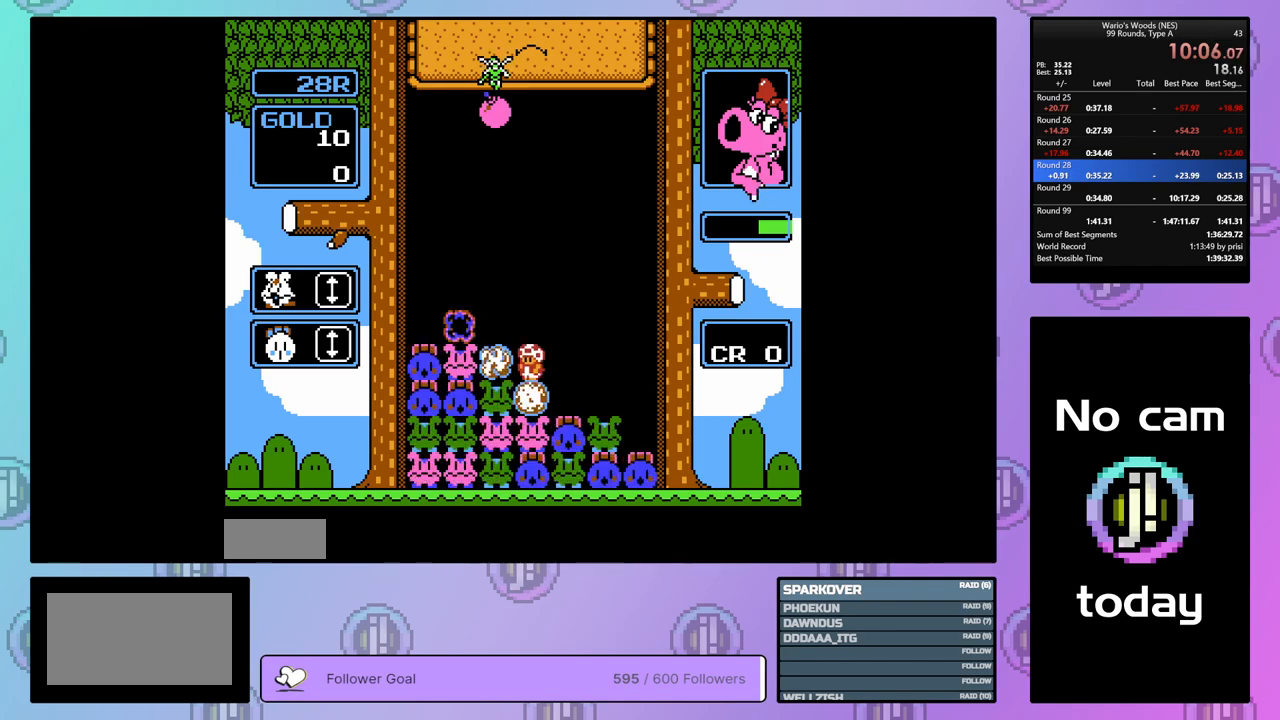
{"buttons": [], "events": []}
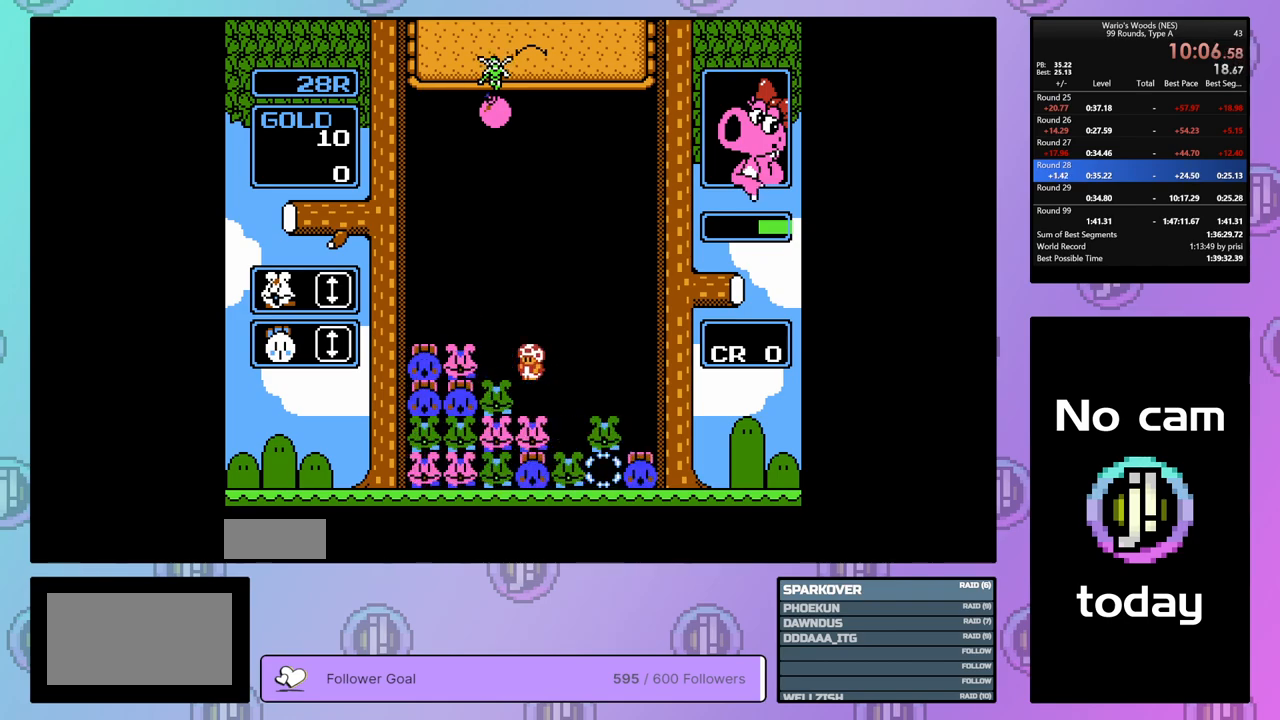
{"buttons": [], "events": []}
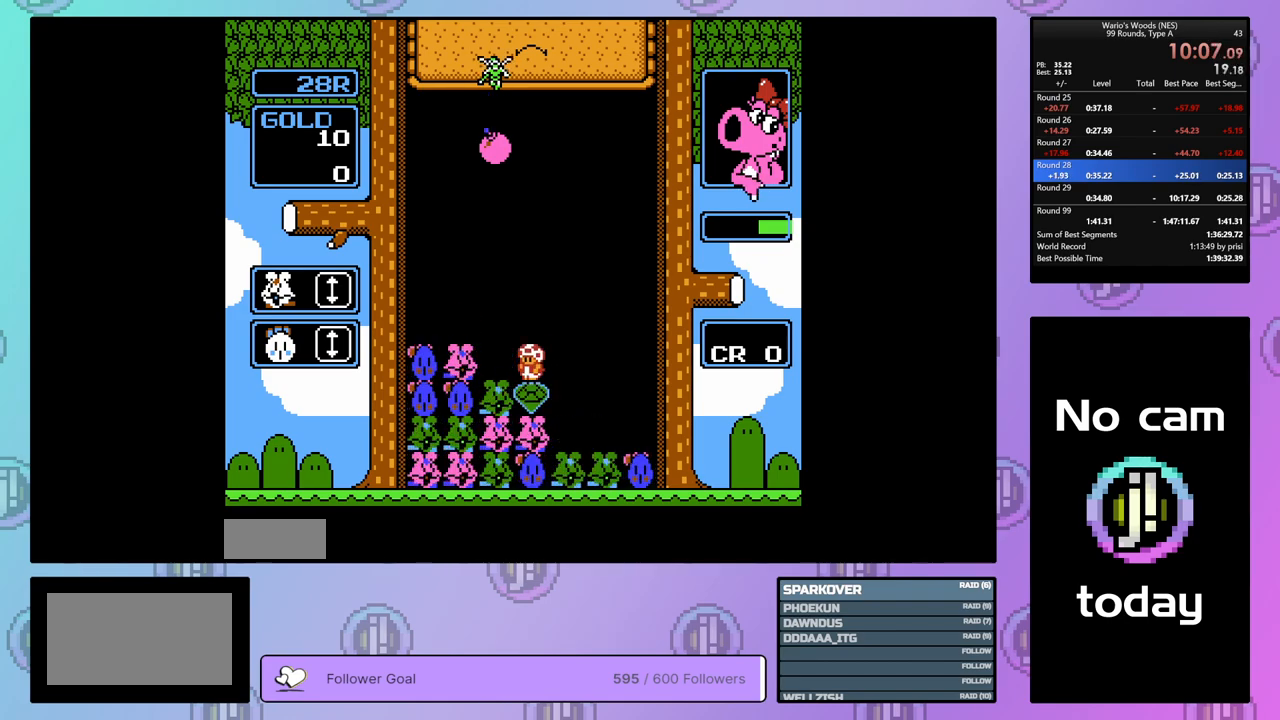
{"buttons": [], "events": [[150, "DPAD_RIGHT", "down"], [417, "DPAD_RIGHT", "up"]]}
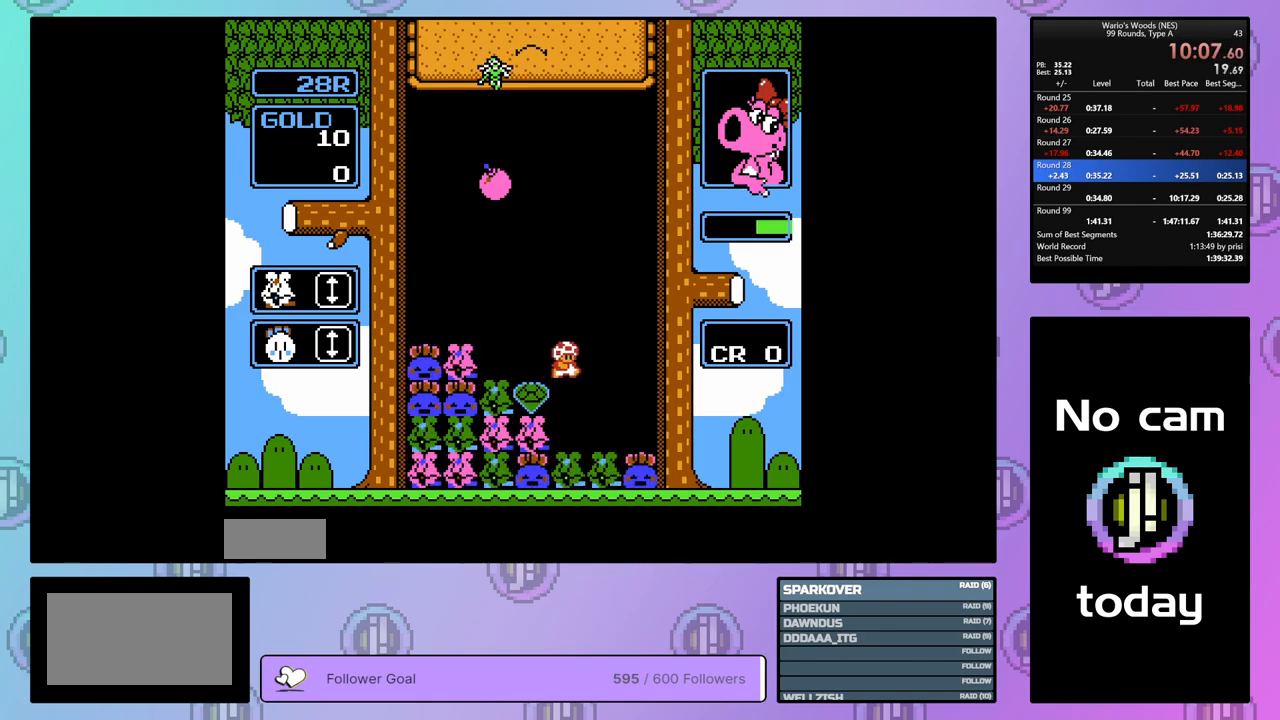
{"buttons": ["DPAD_LEFT"], "events": [[317, "B", "down"], [500, "B", "up"], [500, "DPAD_LEFT", "down"]]}
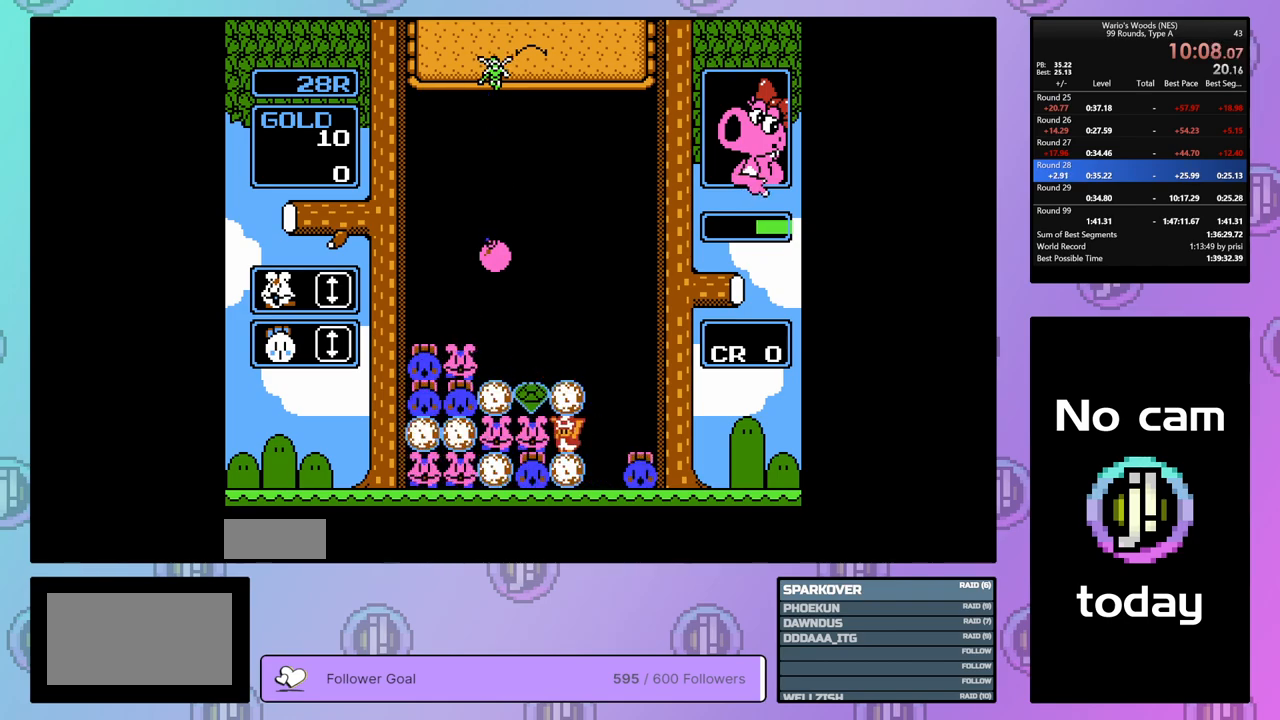
{"buttons": [], "events": [[117, "DPAD_LEFT", "up"]]}
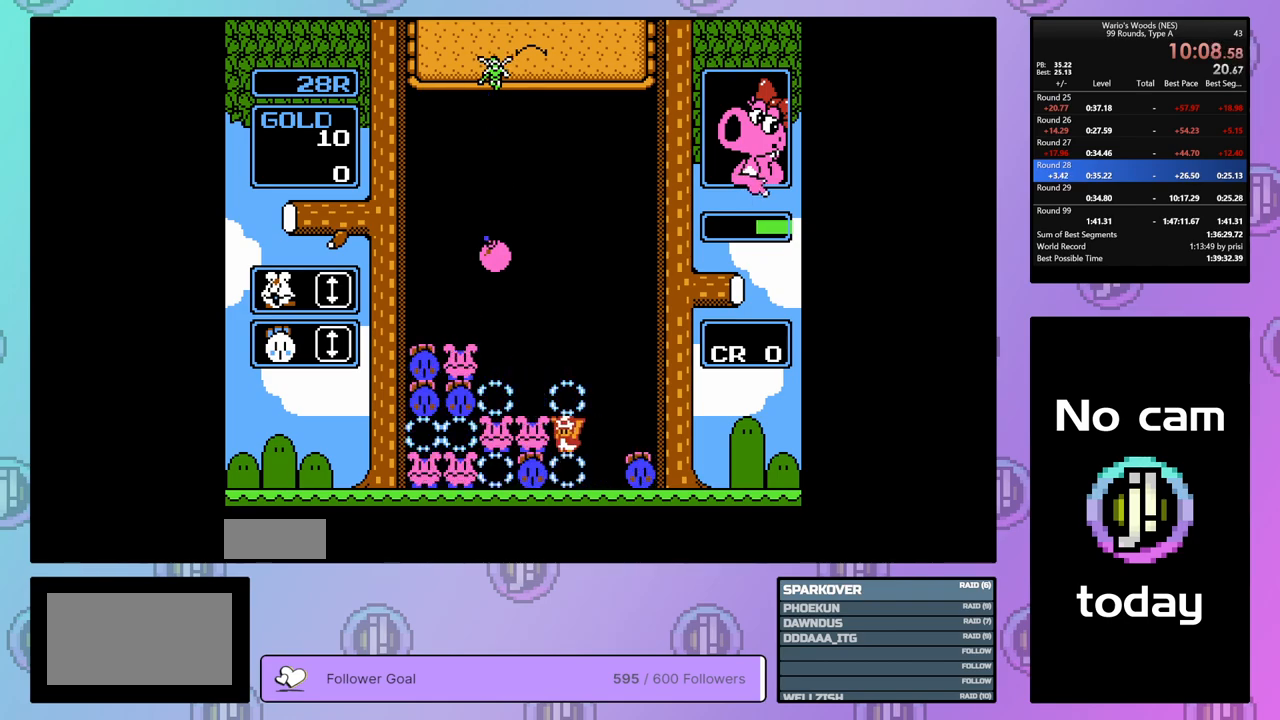
{"buttons": [], "events": [[133, "DPAD_LEFT", "down"], [250, "DPAD_LEFT", "up"], [433, "B", "down"], [467, "B", "up"]]}
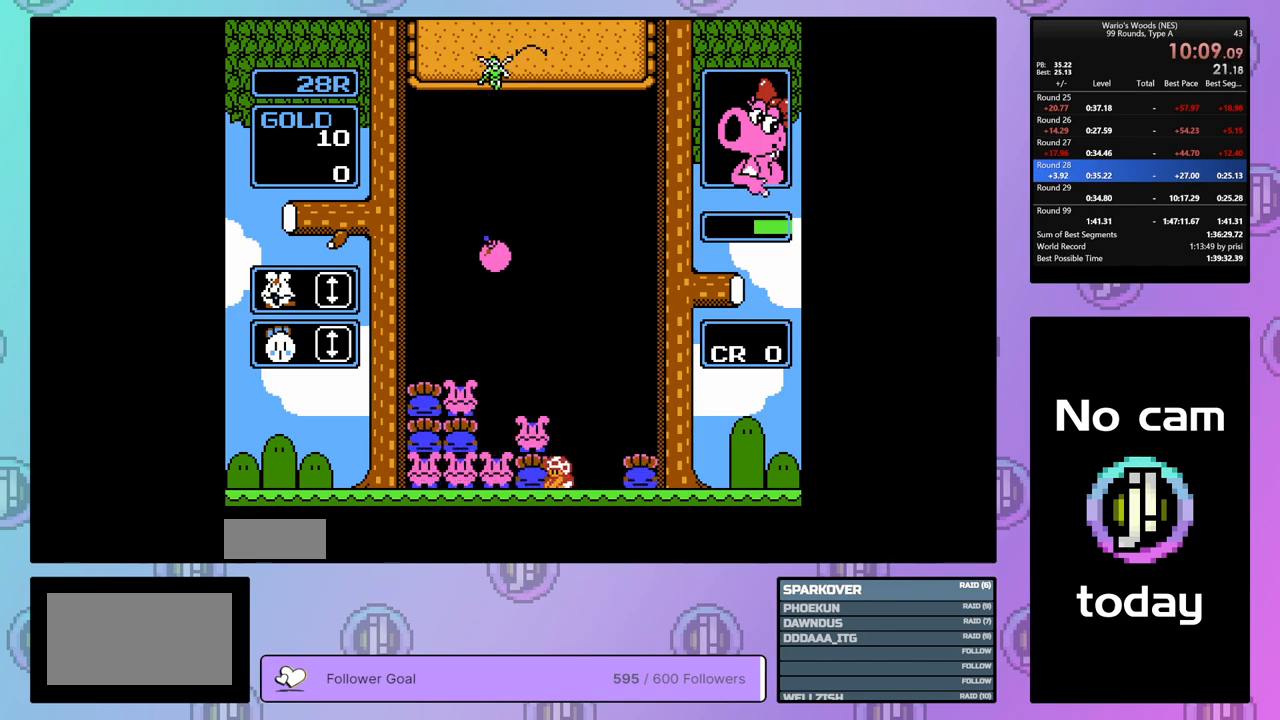
{"buttons": ["DPAD_RIGHT"], "events": [[383, "DPAD_RIGHT", "down"]]}
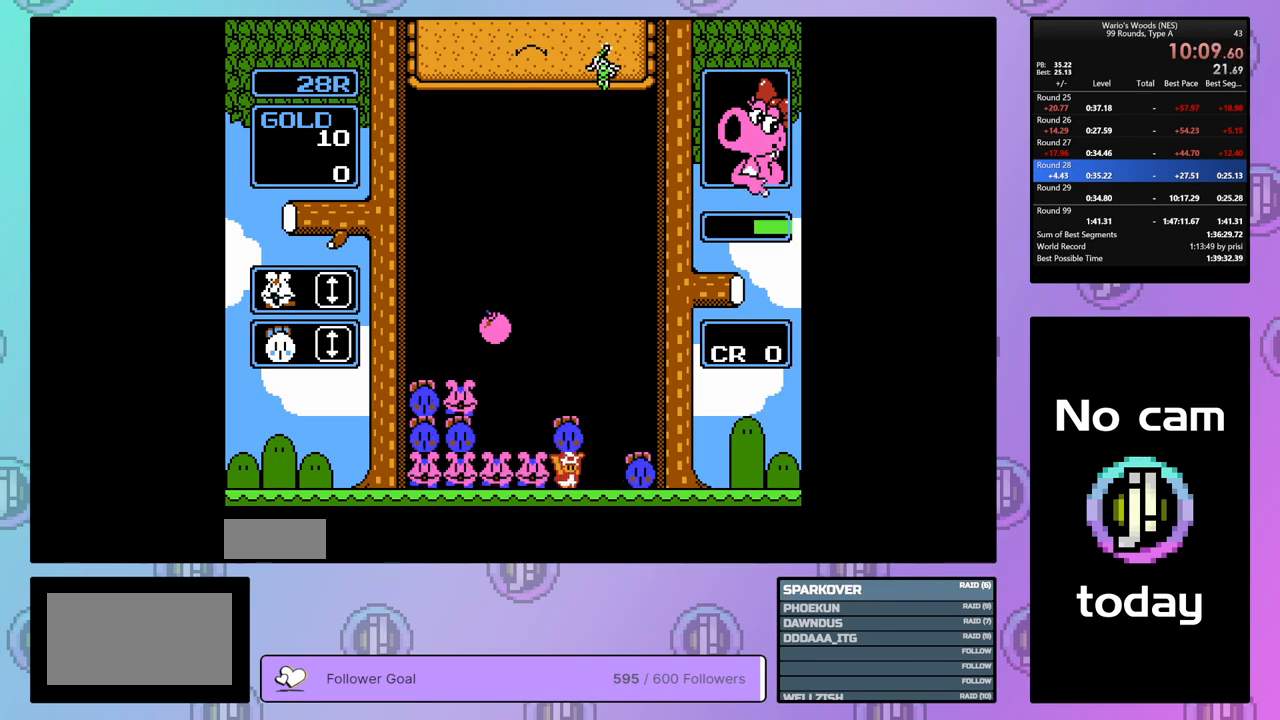
{"buttons": ["DPAD_LEFT"], "events": [[50, "B", "down"], [50, "DPAD_RIGHT", "up"], [167, "B", "up"], [233, "DPAD_LEFT", "down"]]}
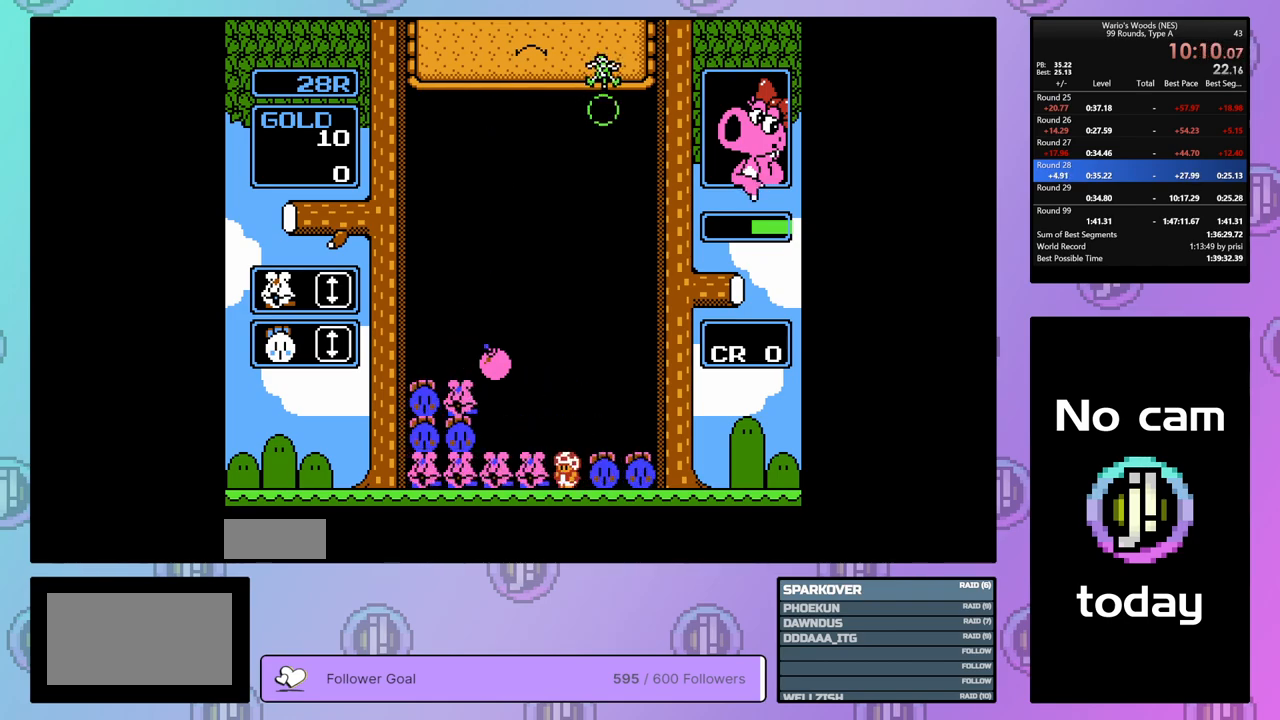
{"buttons": [], "events": [[83, "DPAD_LEFT", "up"], [200, "DPAD_RIGHT", "down"], [367, "DPAD_RIGHT", "up"]]}
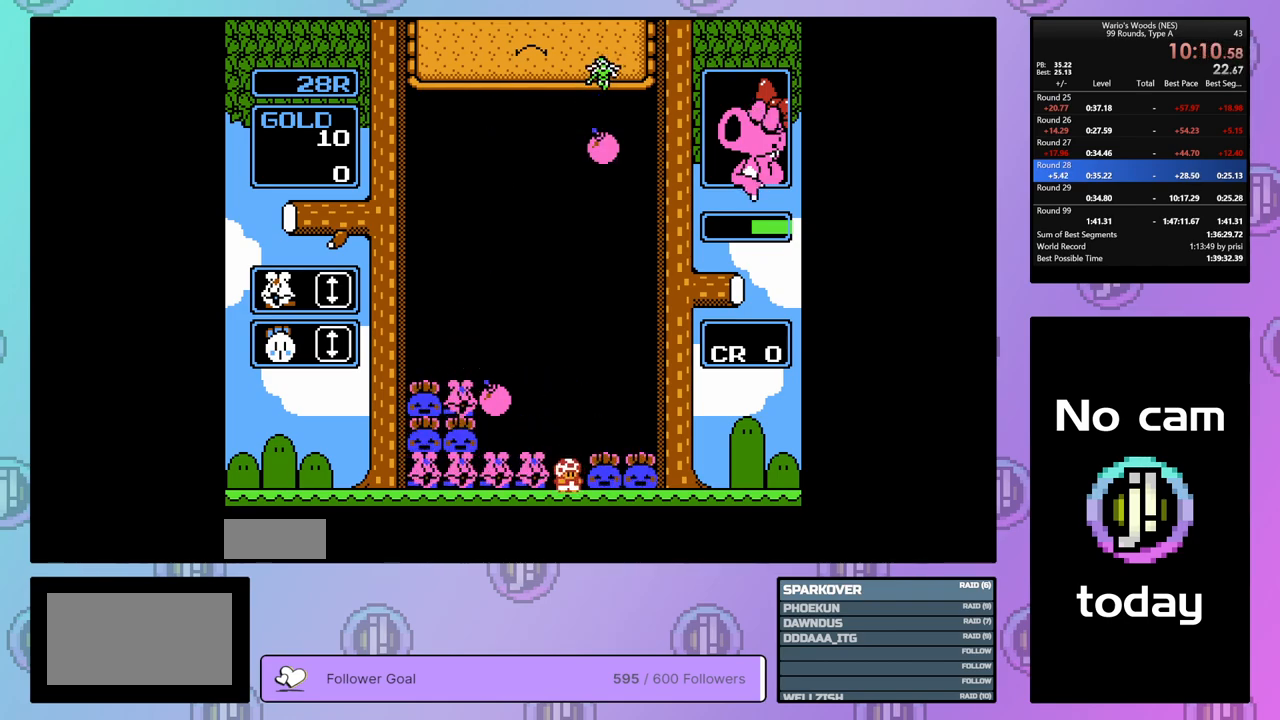
{"buttons": [], "events": [[150, "B", "down"], [350, "B", "up"]]}
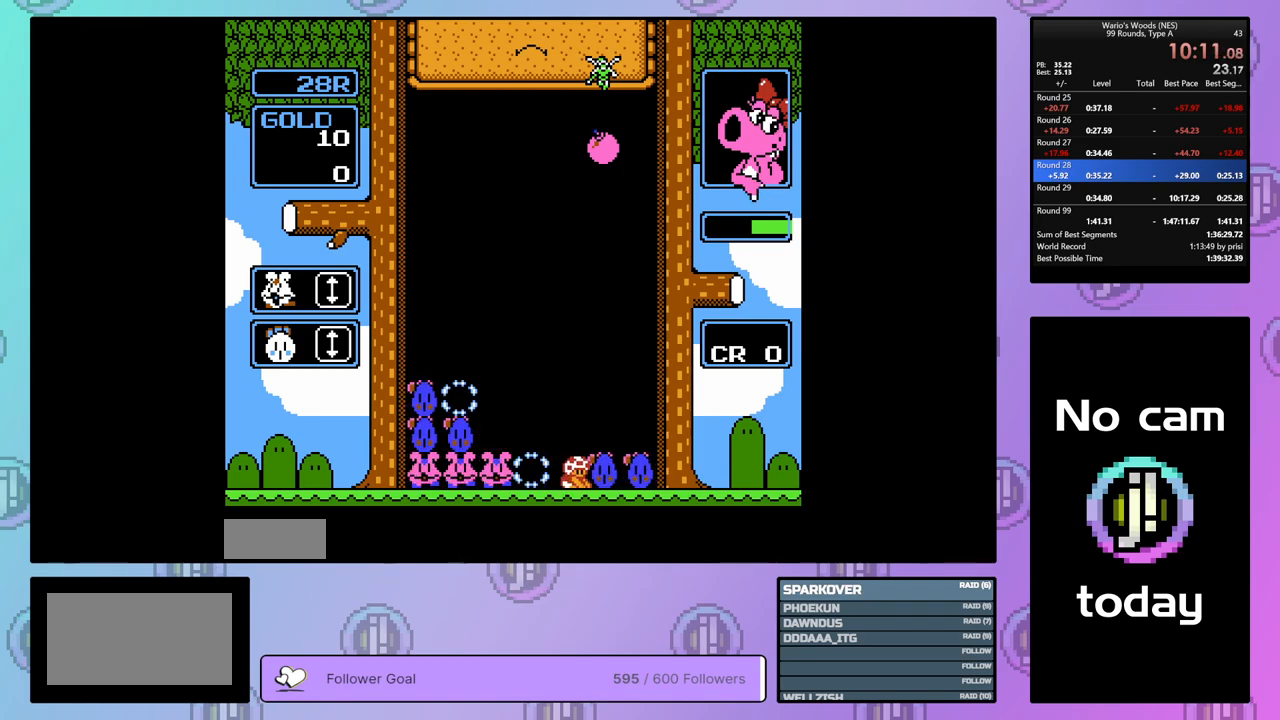
{"buttons": ["B"], "events": [[450, "B", "down"]]}
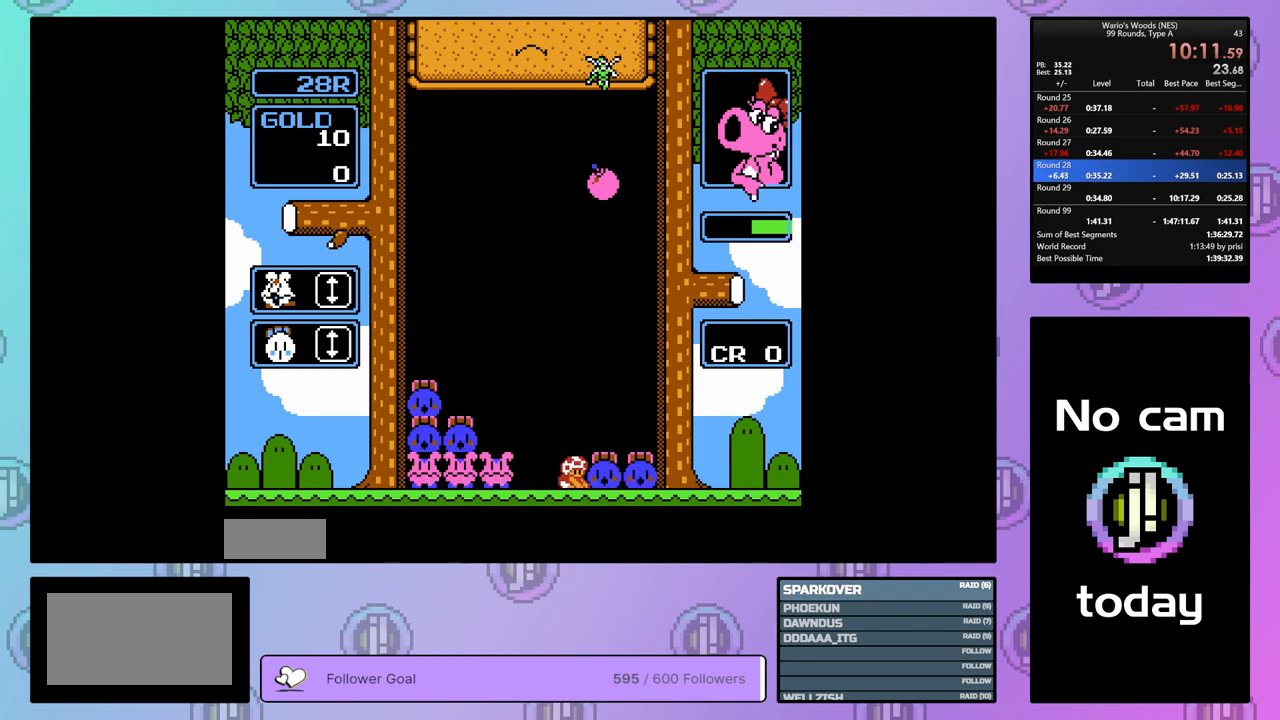
{"buttons": ["DPAD_DOWN"], "events": [[67, "B", "up"], [117, "DPAD_UP", "down"], [183, "DPAD_UP", "up"], [283, "DPAD_RIGHT", "down"], [417, "DPAD_RIGHT", "up"], [500, "DPAD_DOWN", "down"]]}
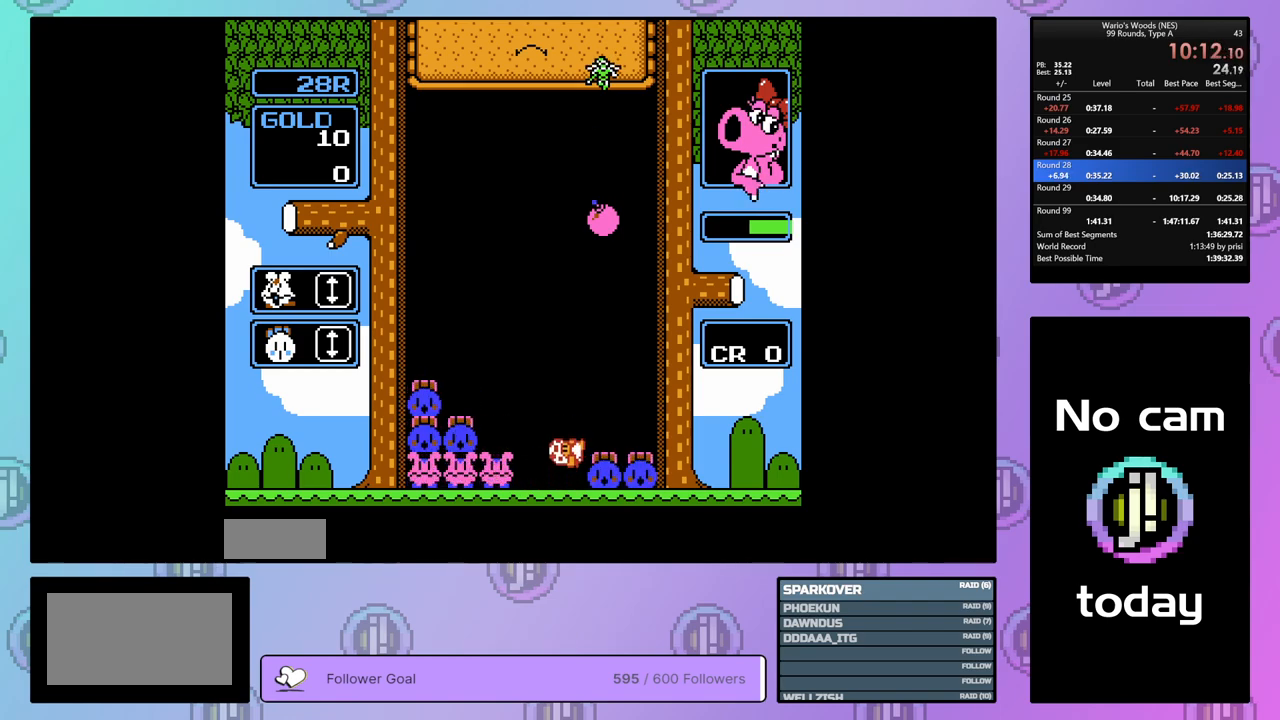
{"buttons": ["DPAD_DOWN"], "events": []}